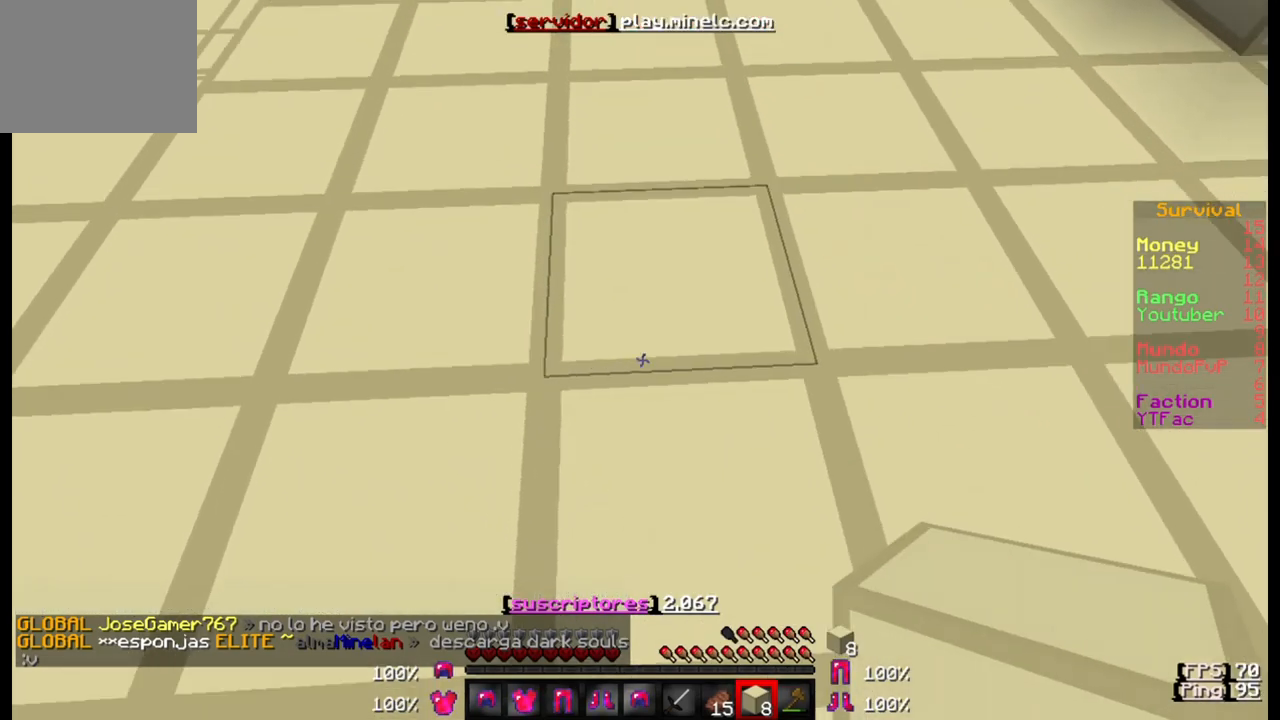
Gameplay with keyboard; each line is a JSON object with the keys held at the frame after it. "events" lists presses ("down") and releases ("up") of "a", "d", "s" and "w" between this image and that frame as [ms after this image, input, new state], when the widget could be followed in between. No other keys are recorded. Mouse input is not recorded.
{"keys": ["w"], "events": [[117, "w", "down"]]}
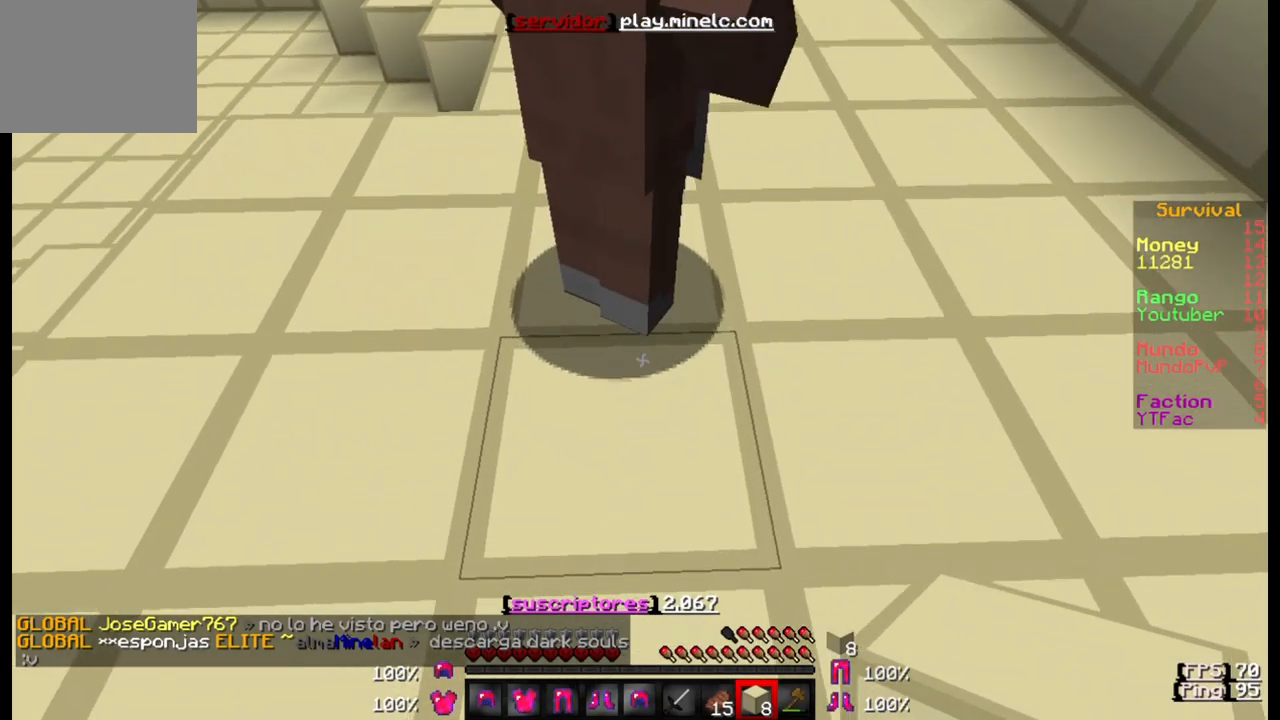
{"keys": [], "events": [[50, "w", "up"]]}
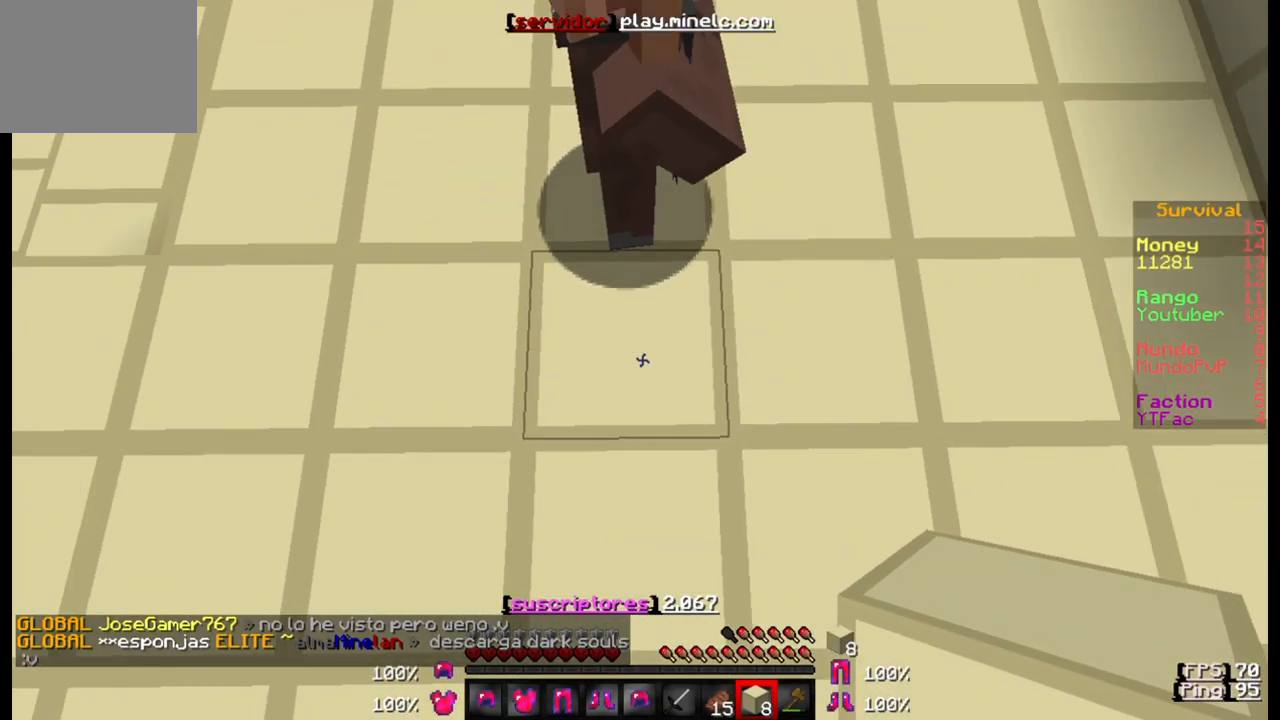
{"keys": [], "events": []}
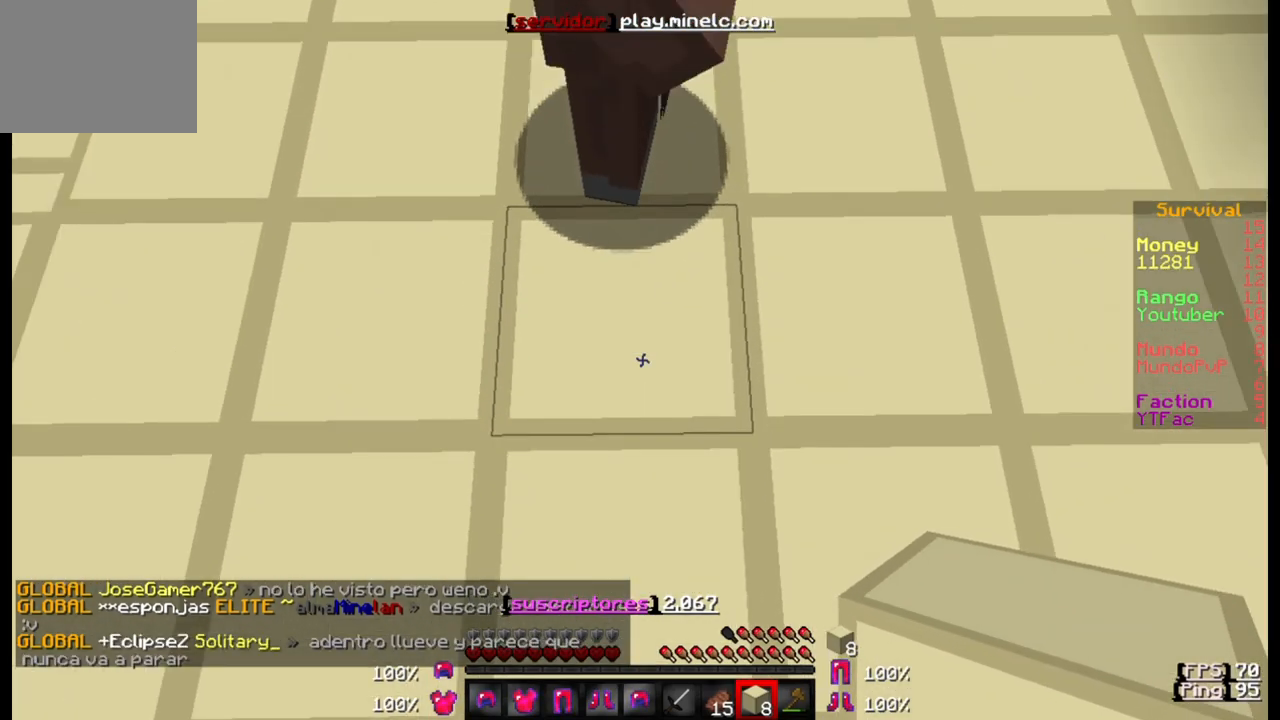
{"keys": [], "events": []}
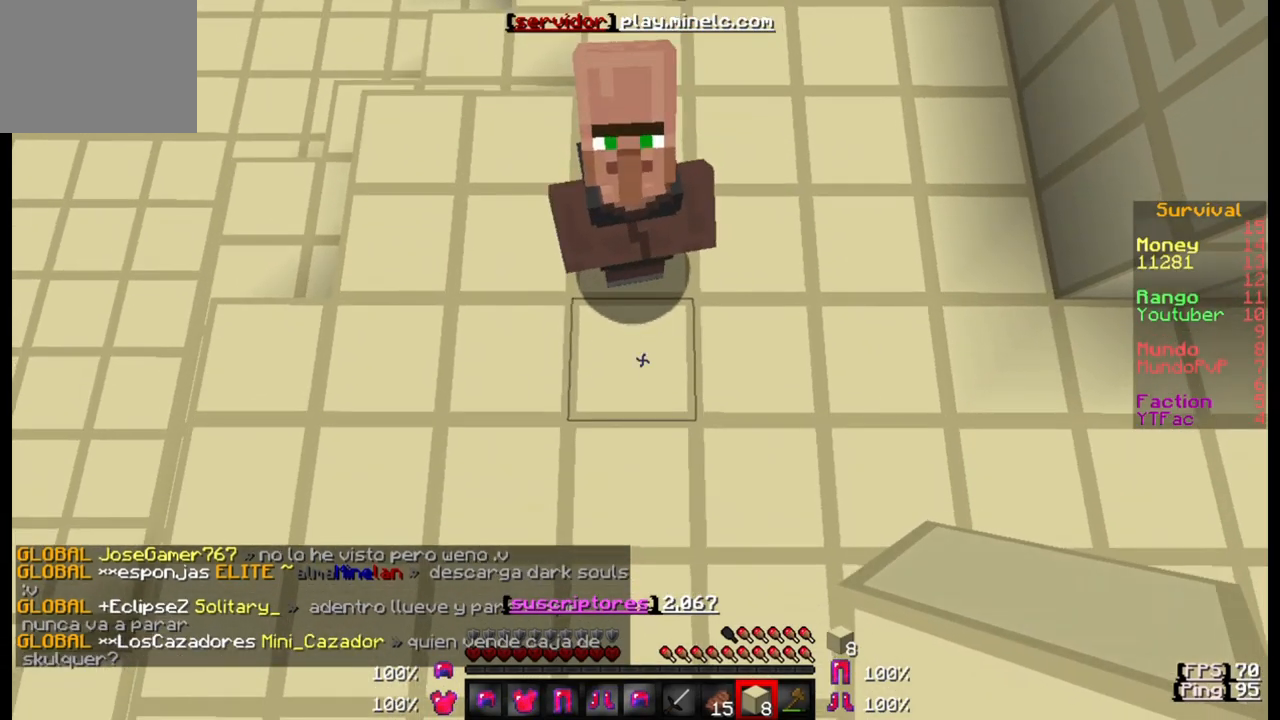
{"keys": [], "events": []}
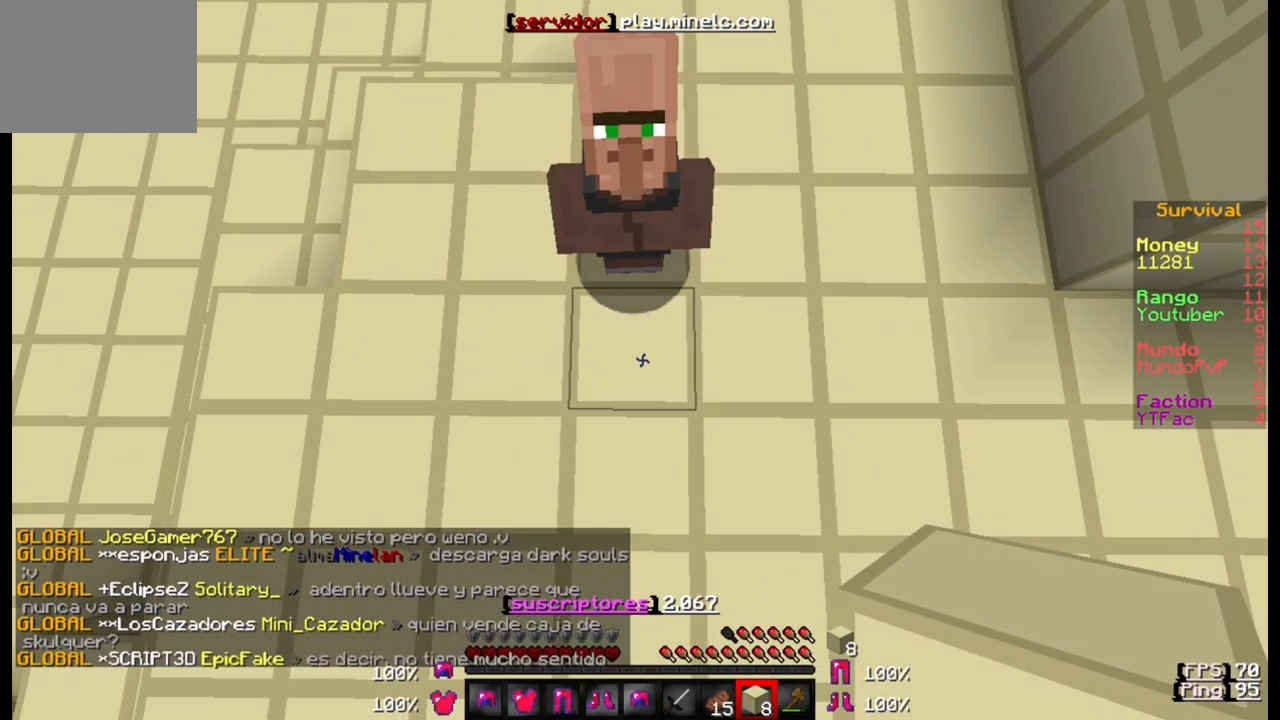
{"keys": ["w"], "events": [[417, "w", "down"]]}
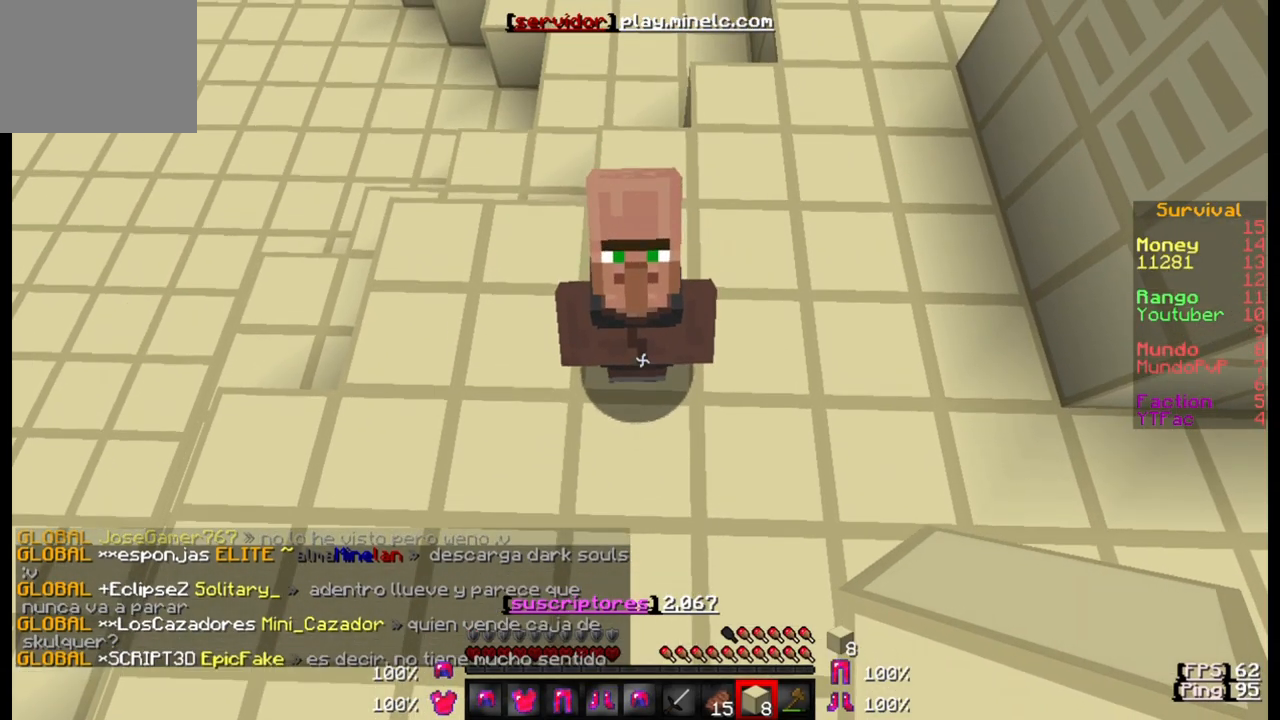
{"keys": [], "events": [[117, "w", "up"]]}
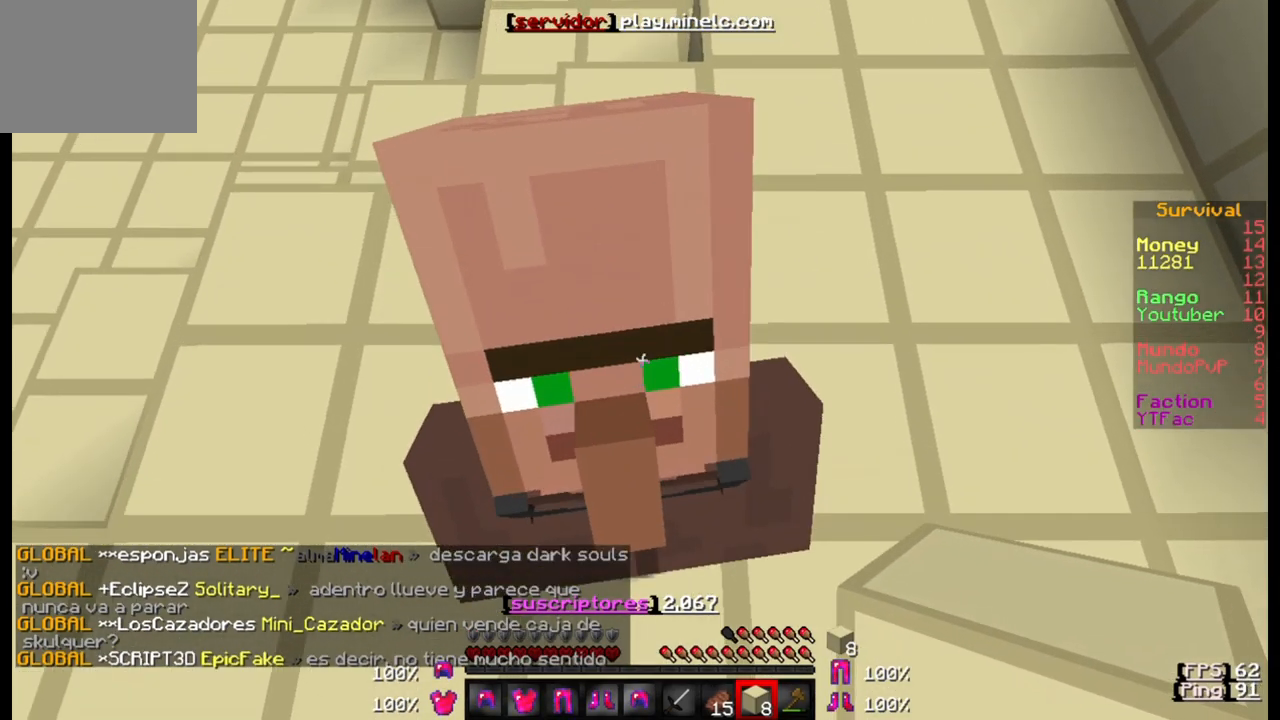
{"keys": ["s"], "events": [[450, "s", "down"]]}
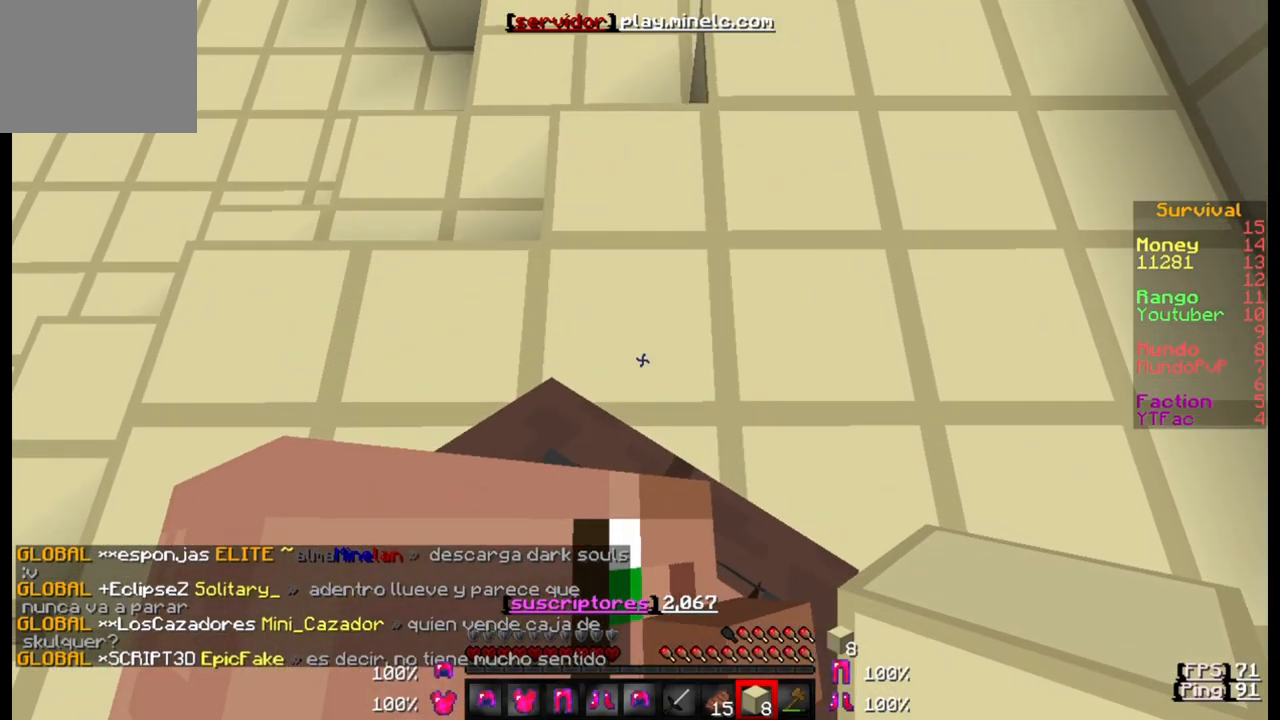
{"keys": [], "events": [[217, "s", "up"]]}
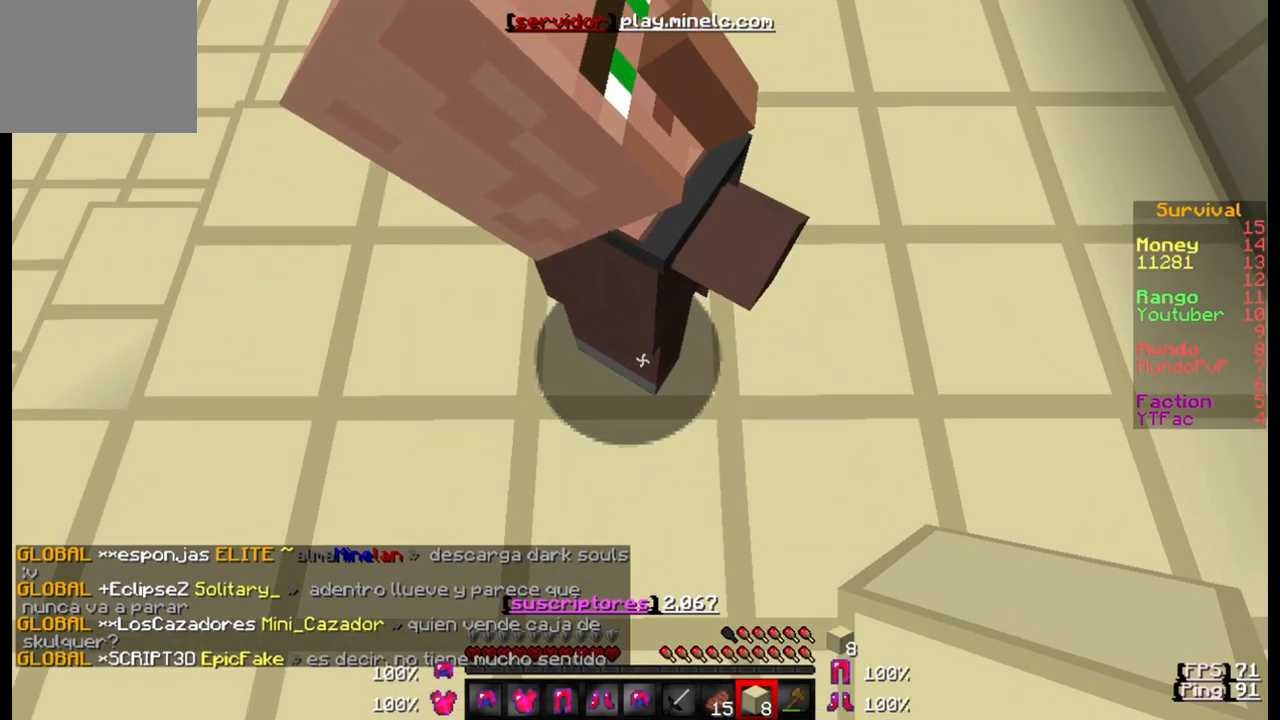
{"keys": [], "events": []}
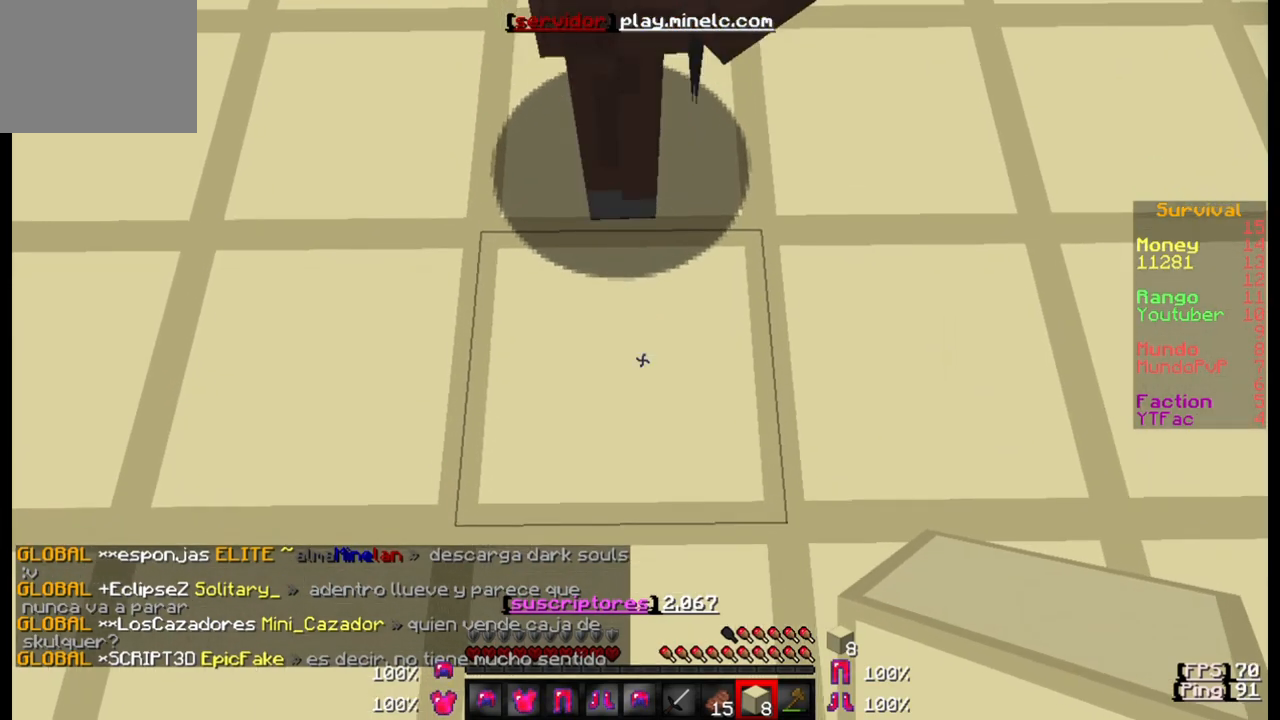
{"keys": [], "events": []}
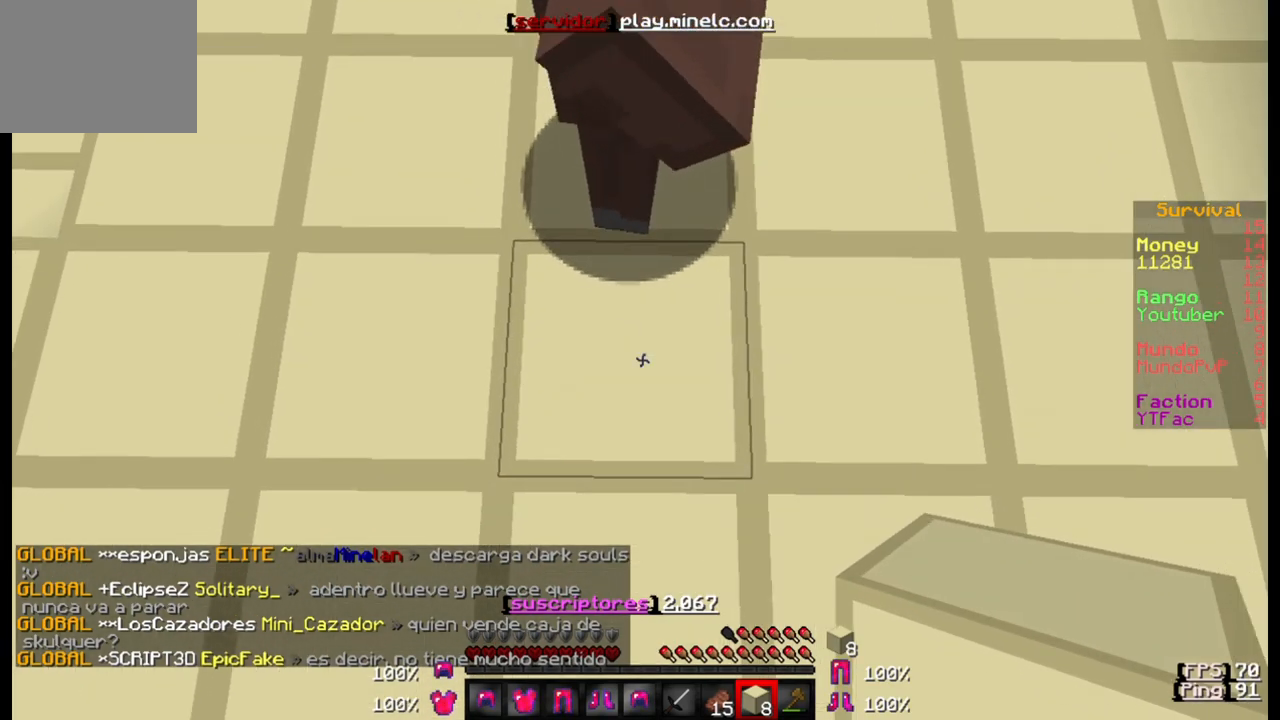
{"keys": [], "events": []}
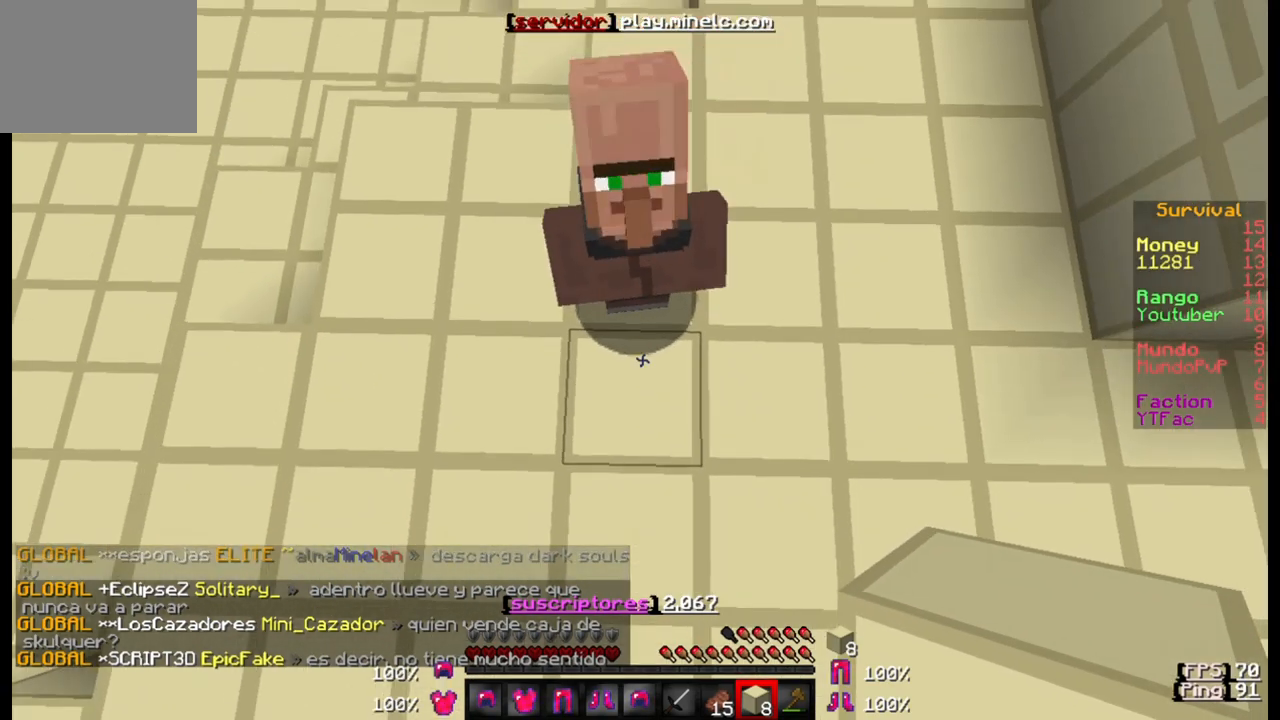
{"keys": ["w"], "events": [[317, "w", "down"]]}
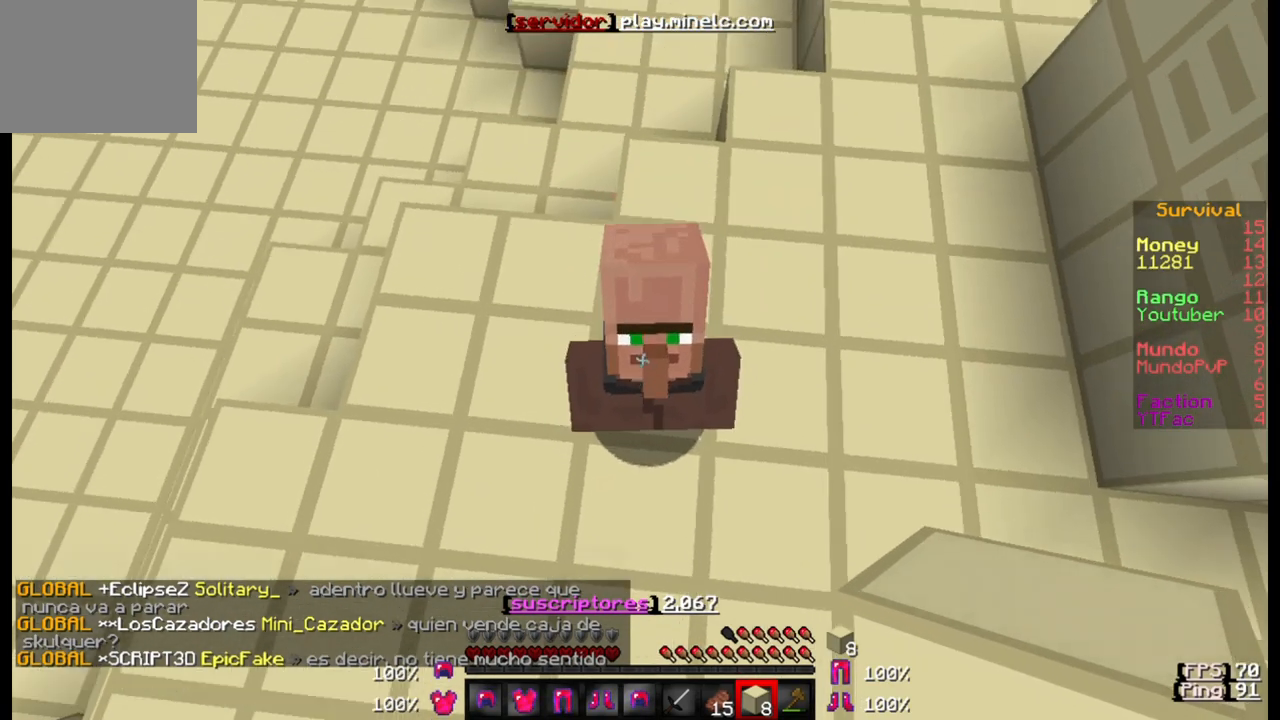
{"keys": [], "events": [[50, "w", "up"]]}
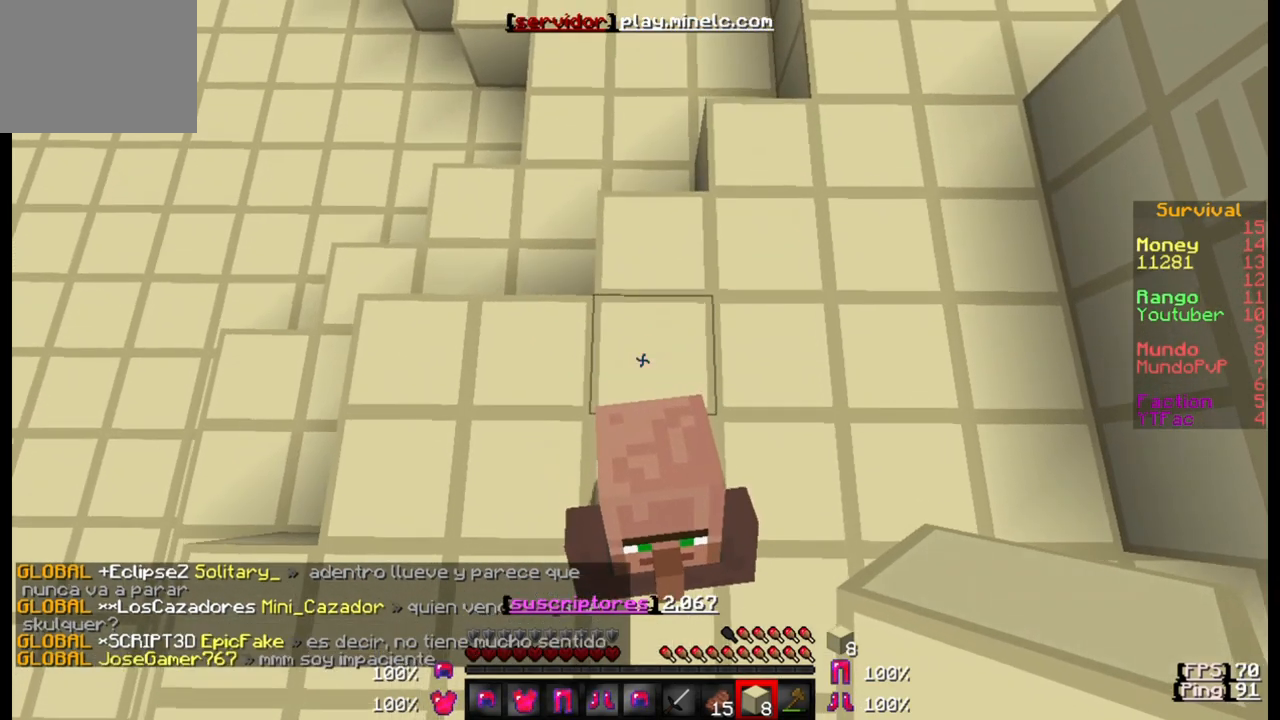
{"keys": [], "events": []}
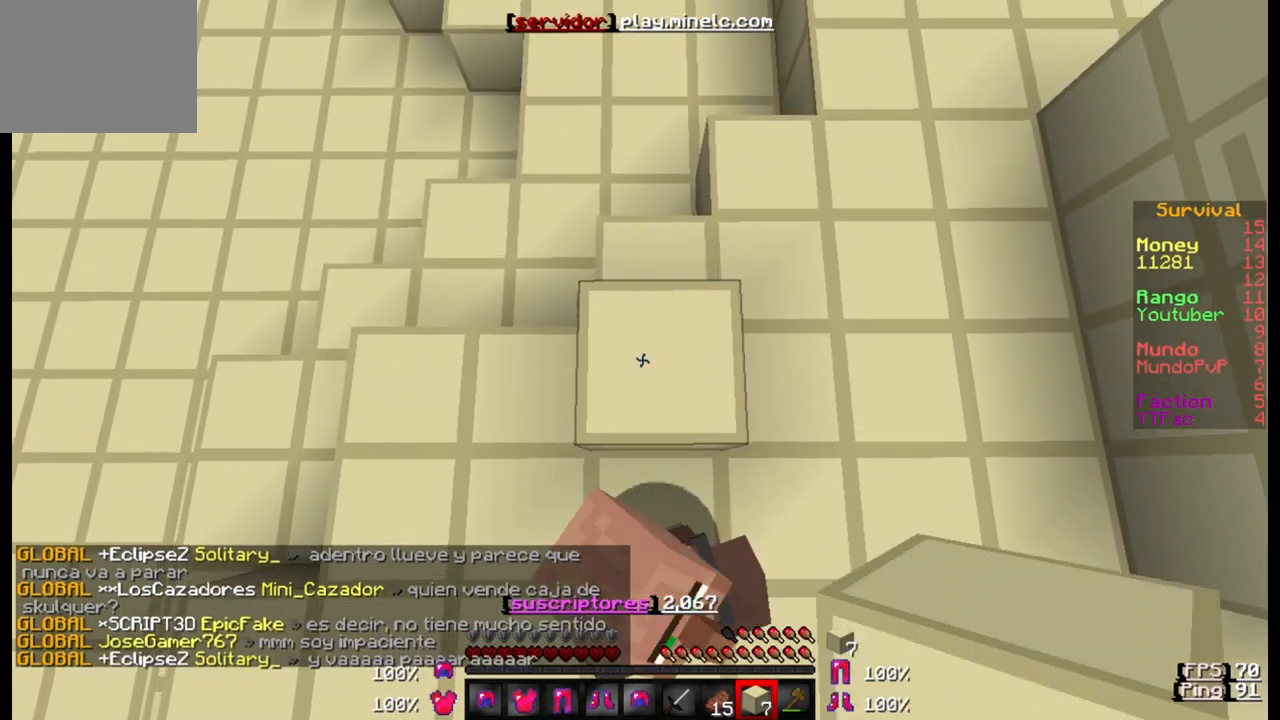
{"keys": [], "events": [[117, "a", "down"], [317, "a", "up"]]}
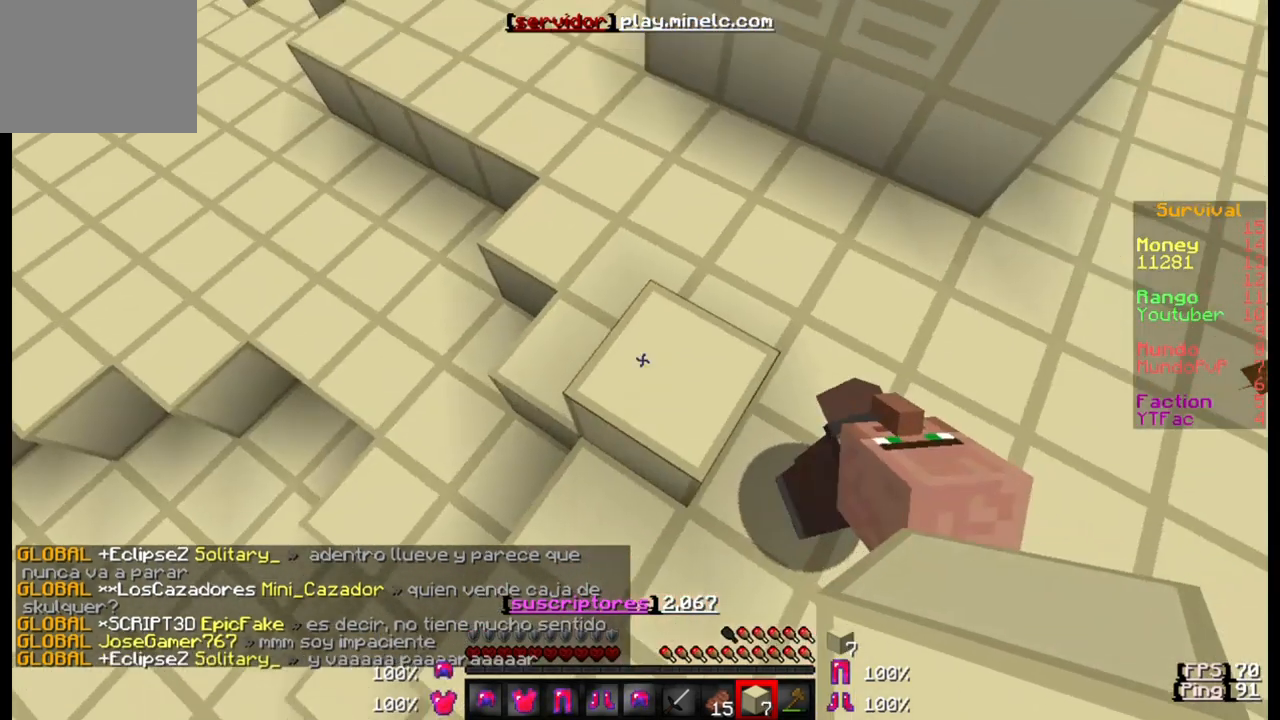
{"keys": [], "events": []}
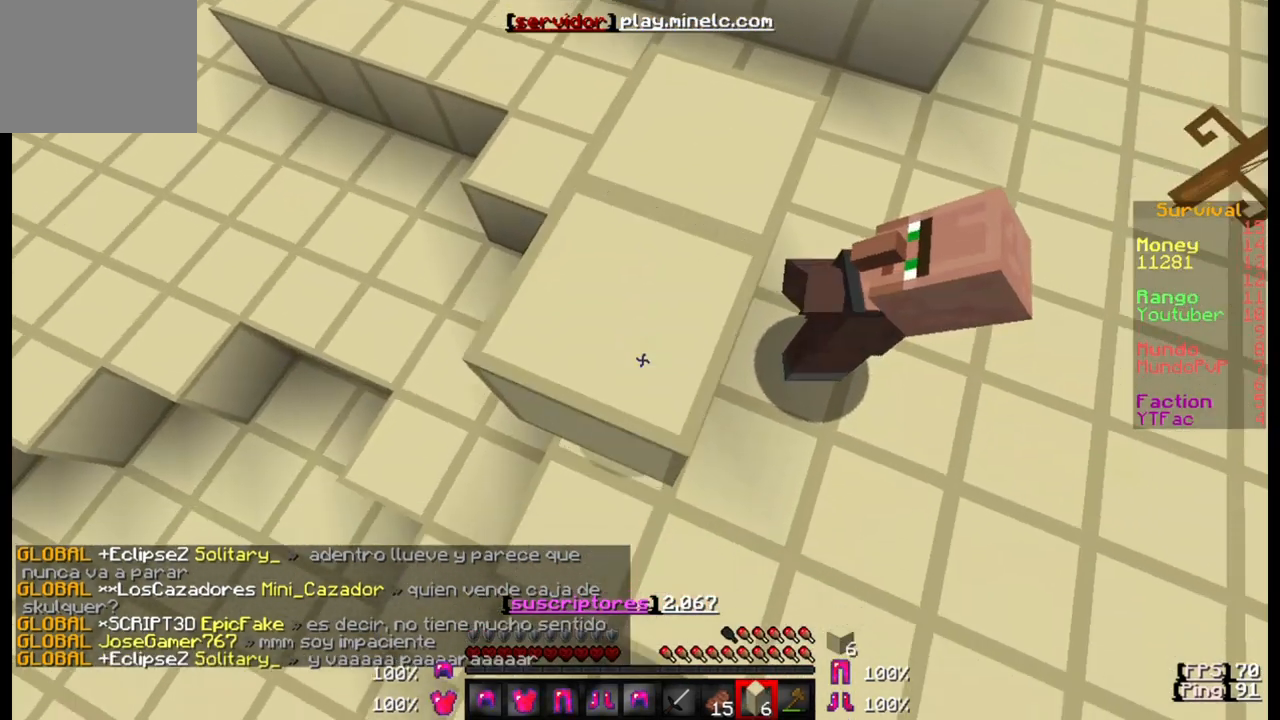
{"keys": [], "events": []}
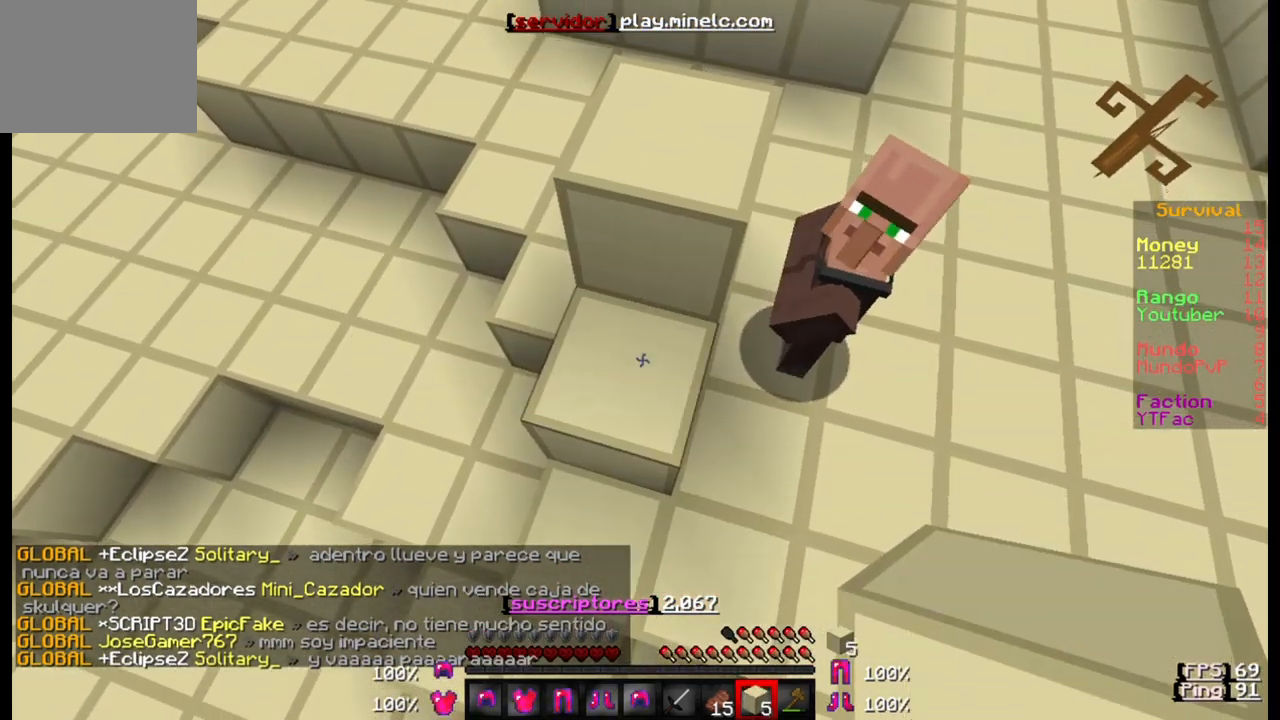
{"keys": ["w"], "events": [[250, "w", "down"]]}
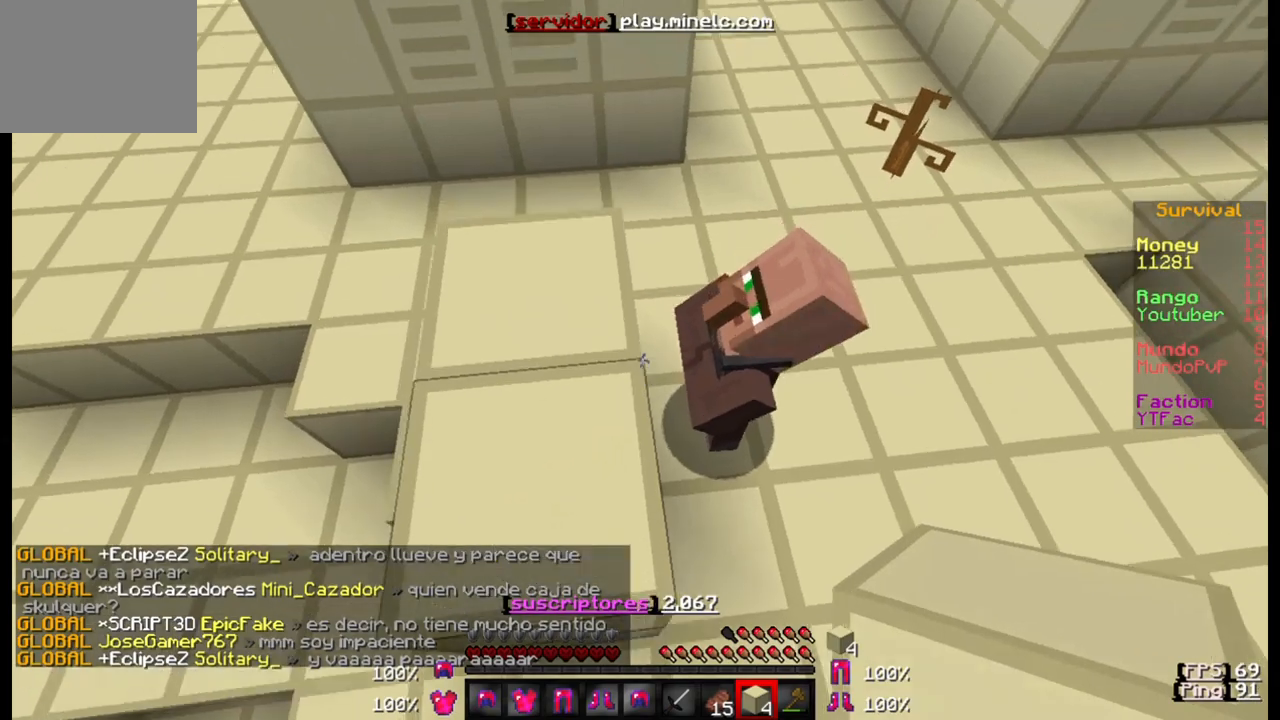
{"keys": ["d"], "events": [[183, "w", "up"], [383, "d", "down"]]}
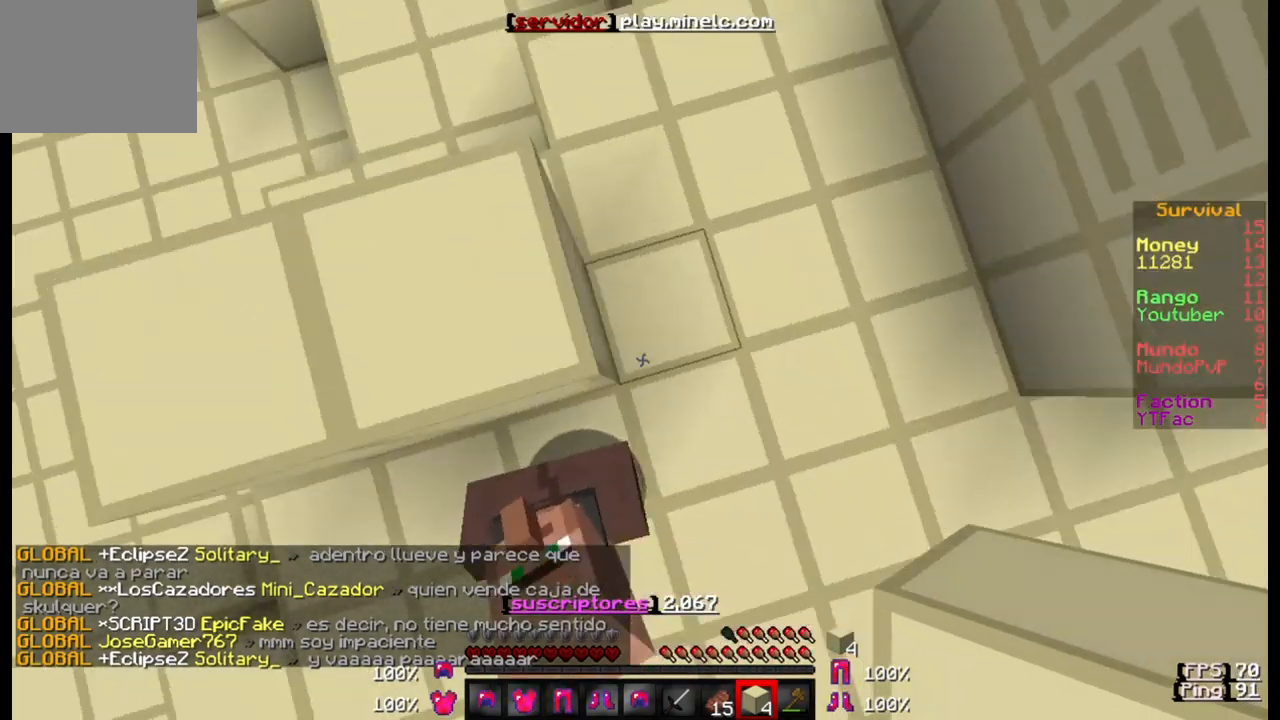
{"keys": [], "events": [[17, "d", "up"]]}
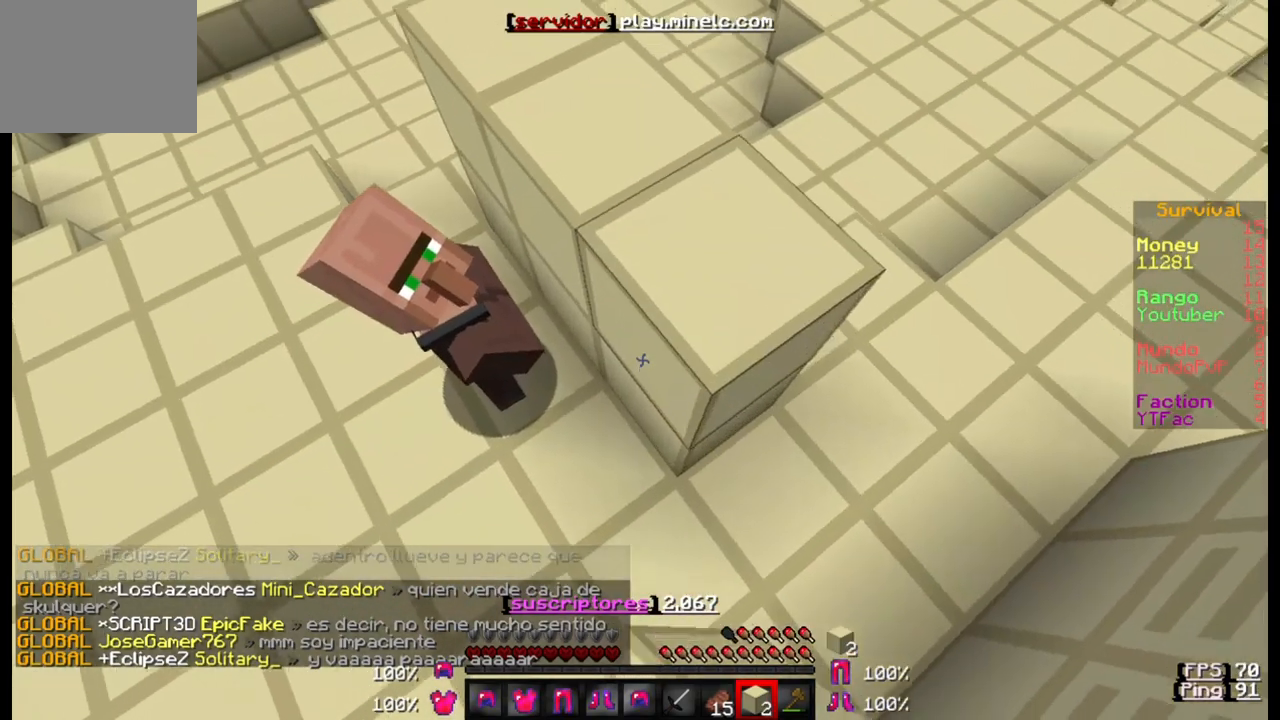
{"keys": ["w"], "events": [[250, "a", "down"], [367, "w", "down"], [467, "a", "up"]]}
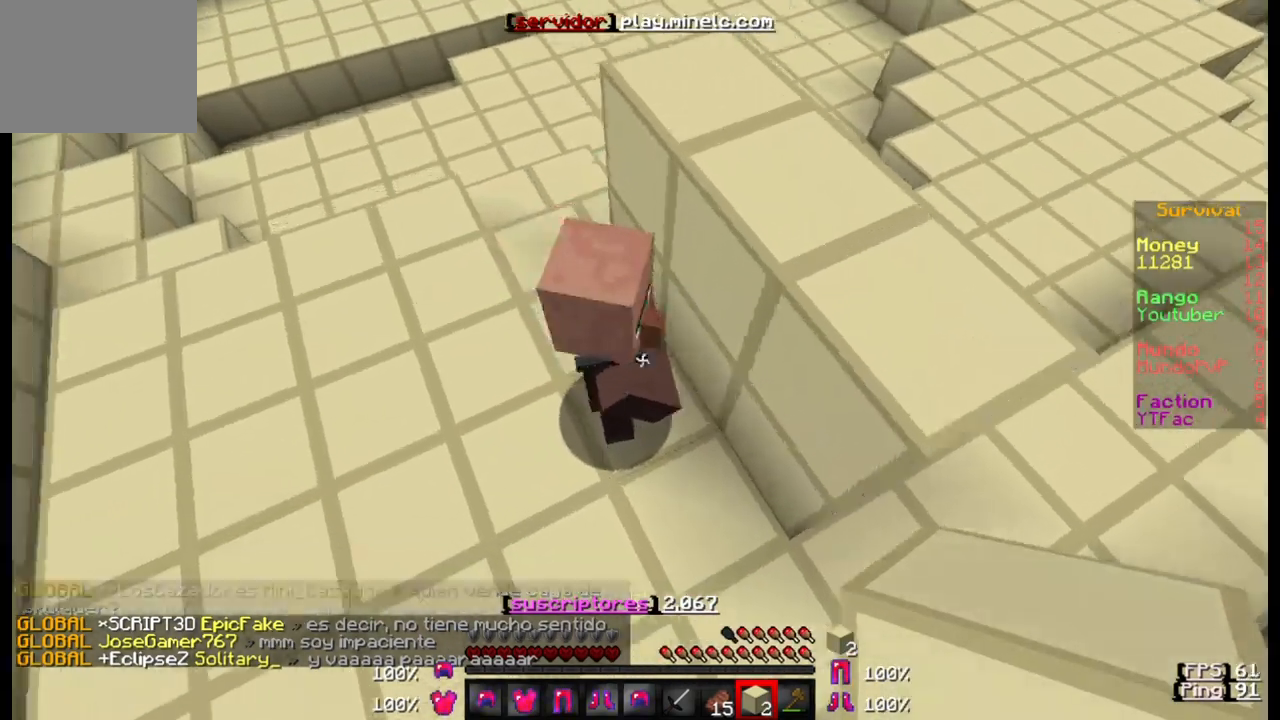
{"keys": [], "events": [[217, "w", "up"]]}
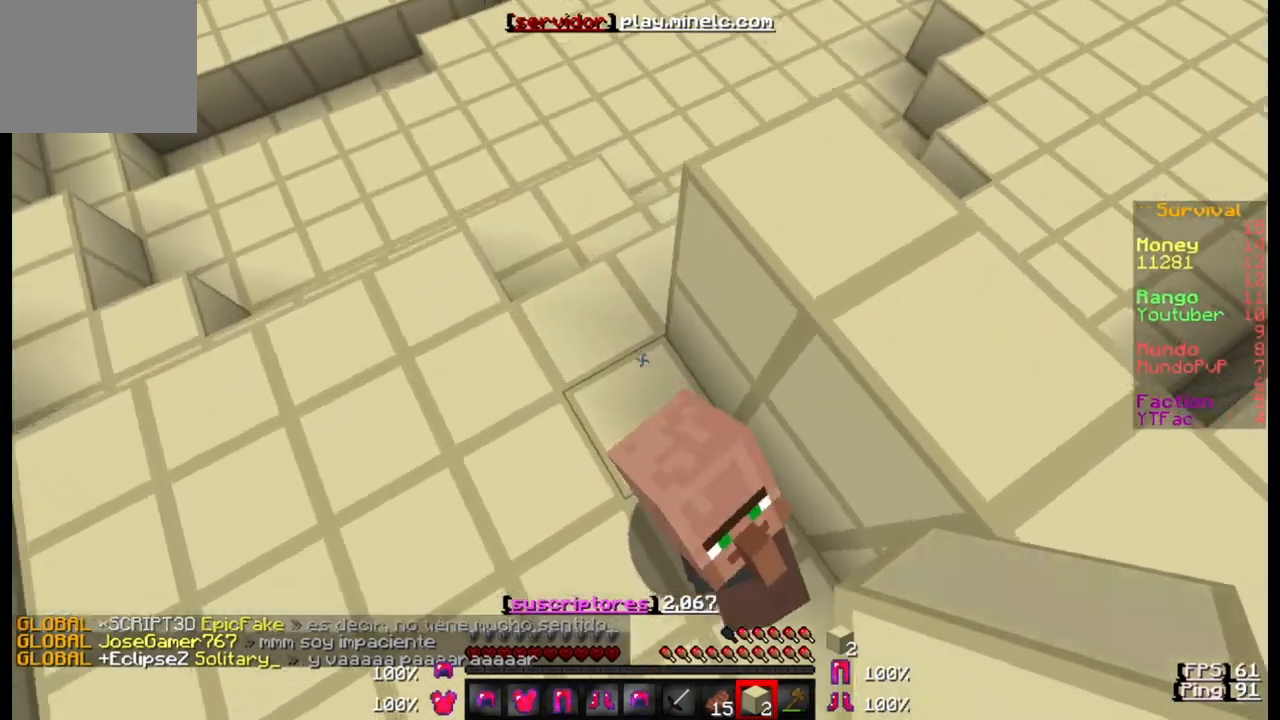
{"keys": [], "events": []}
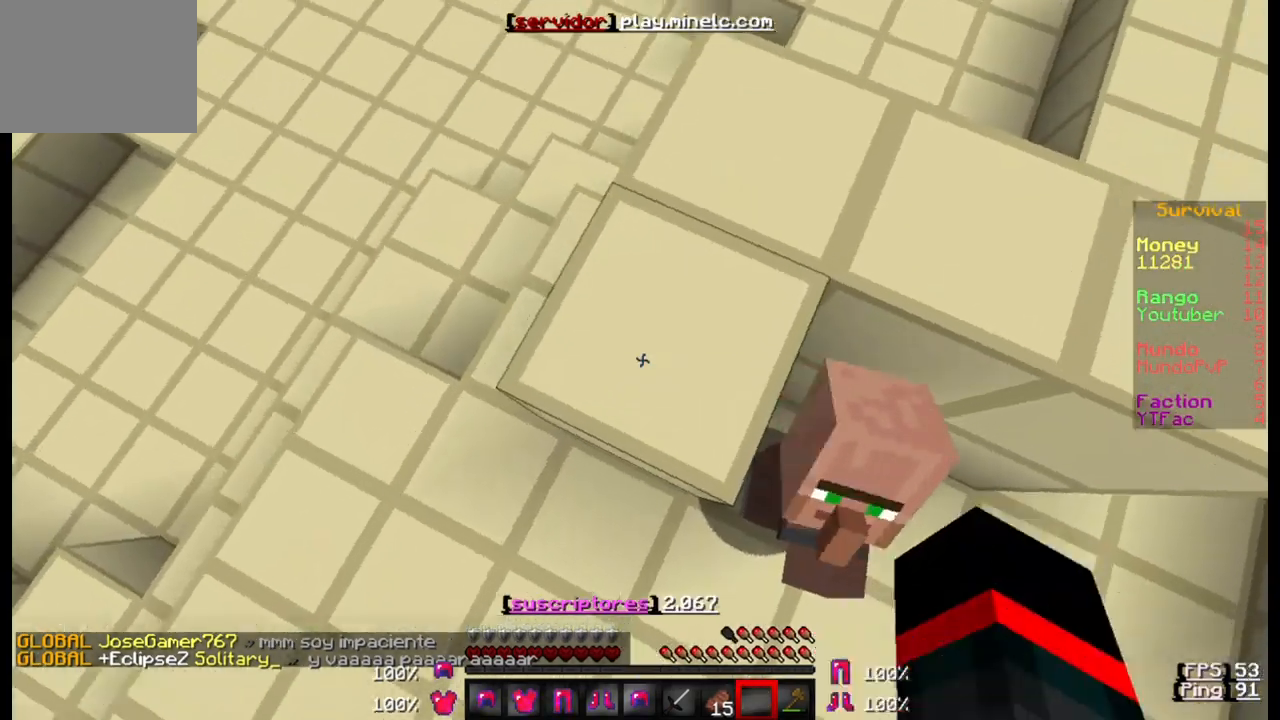
{"keys": [], "events": [[200, "d", "down"], [433, "d", "up"]]}
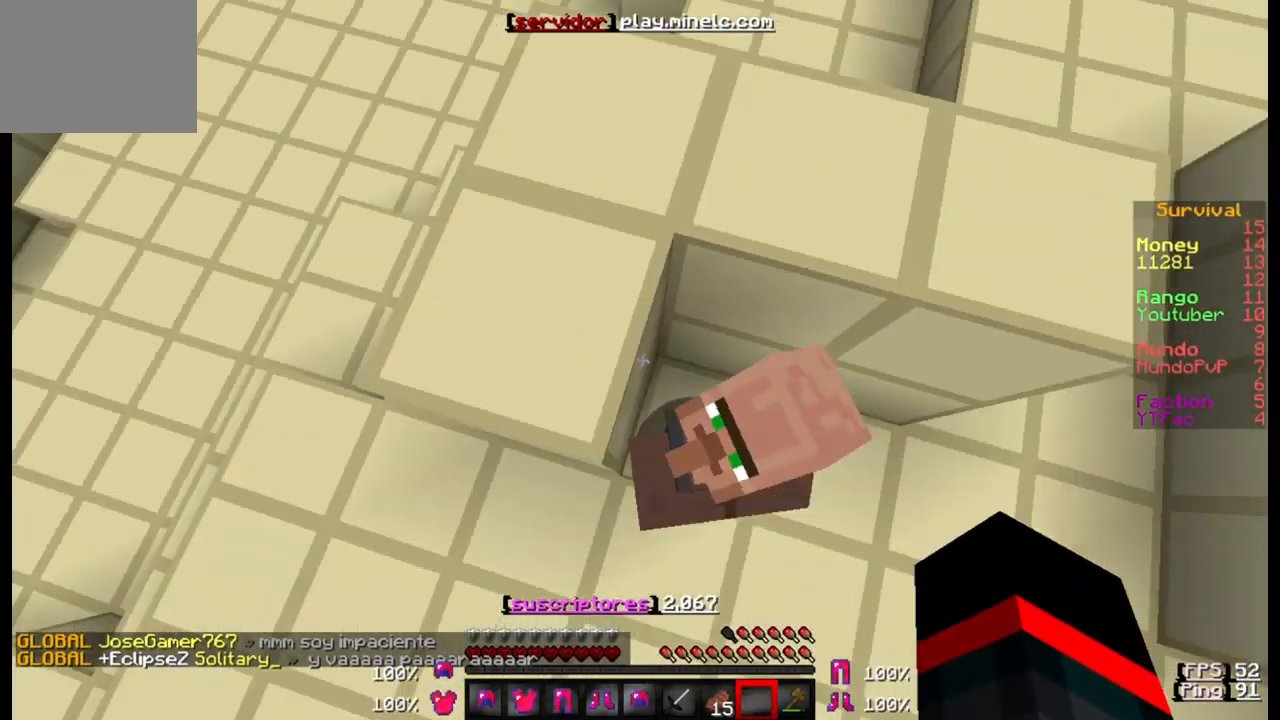
{"keys": ["w"], "events": [[50, "s", "down"], [283, "s", "up"], [350, "w", "down"]]}
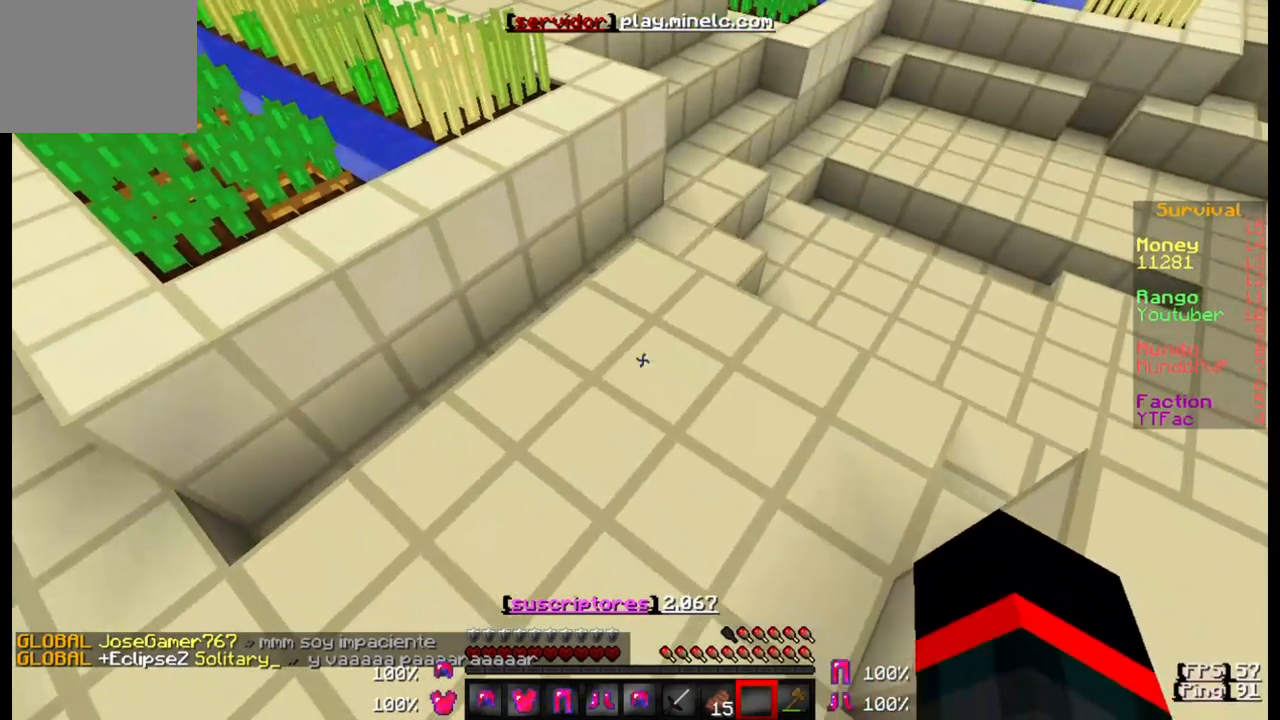
{"keys": [], "events": [[433, "w", "up"]]}
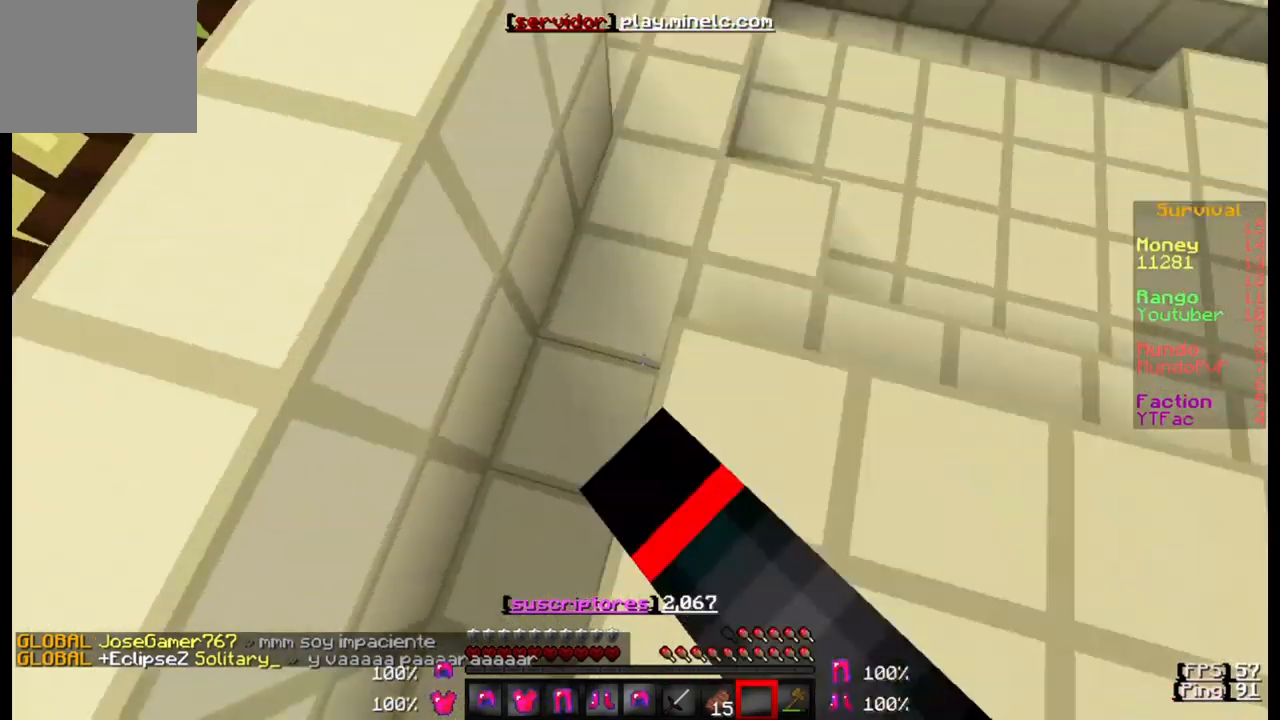
{"keys": [], "events": []}